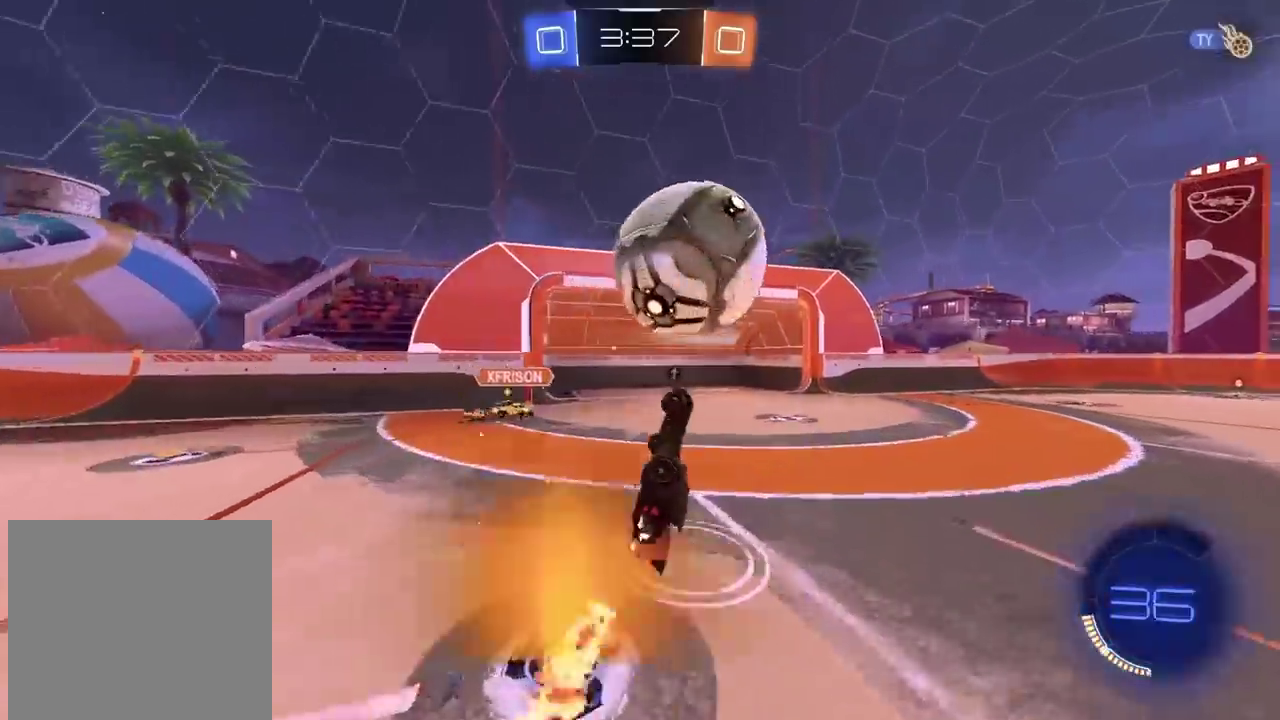
Gameplay with a controller (PlayStation layout); each line is a JSON object with the inputs held at the frame after it. "events" lists button and stick changes between this image and that frame as [ms after this image, input, new state], when the widget could be followed in between.
{"buttons": [], "left_stick": "right", "right_stick": "center", "events": [[50, "R2", "up"]]}
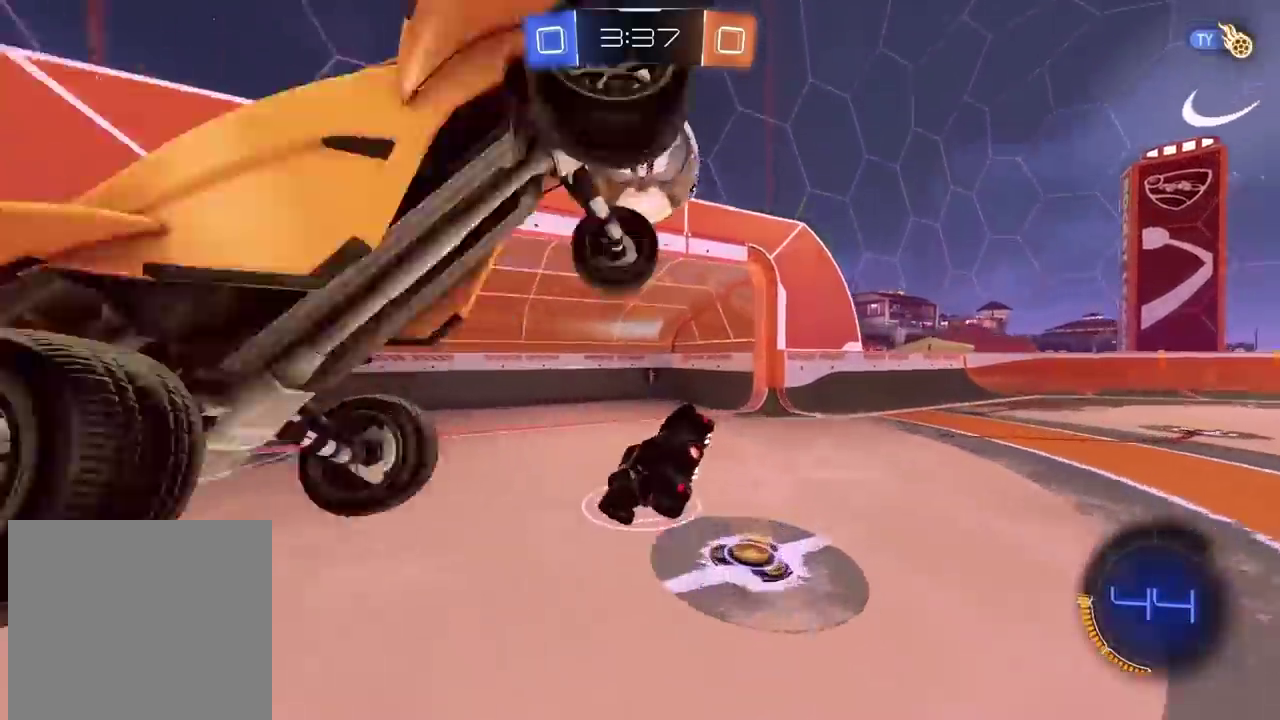
{"buttons": [], "left_stick": "left", "right_stick": "center", "events": [[67, "left_stick", "center"], [83, "TRIANGLE", "down"], [133, "left_stick", "left"], [183, "left_stick", "center"], [200, "TRIANGLE", "up"], [283, "left_stick", "left"]]}
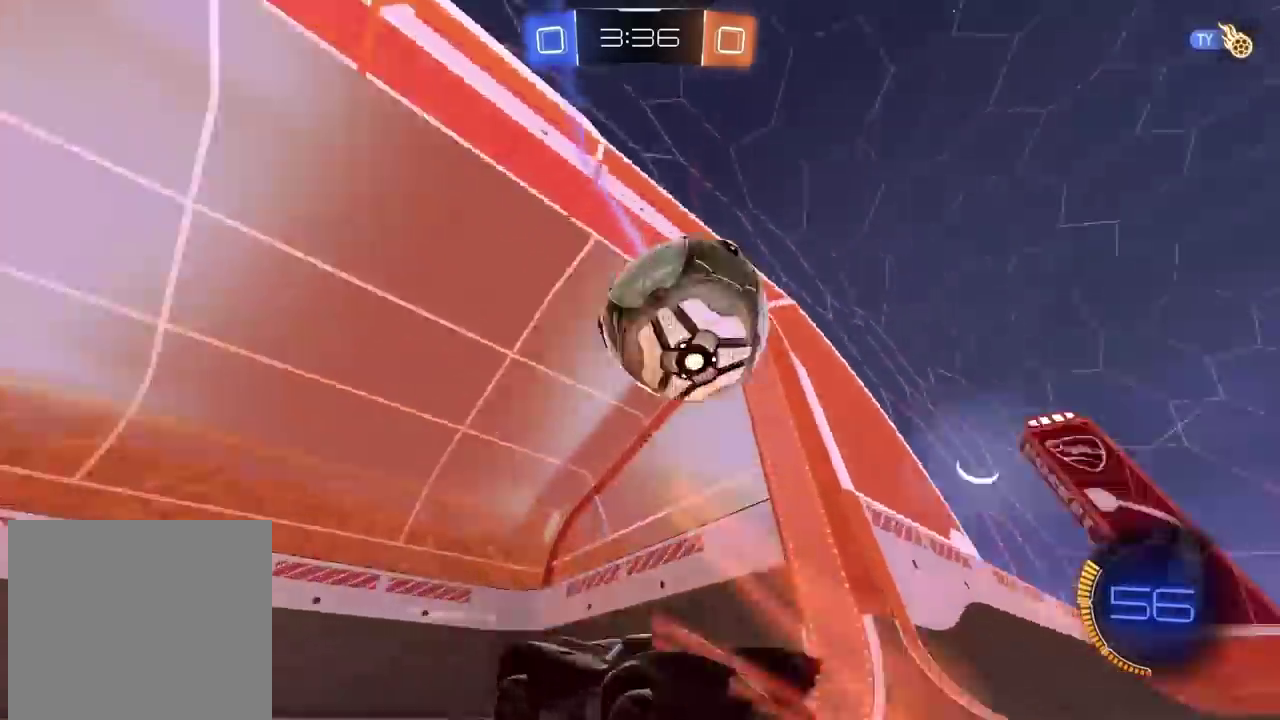
{"buttons": ["R2"], "left_stick": "left", "right_stick": "center", "events": [[33, "R2", "down"]]}
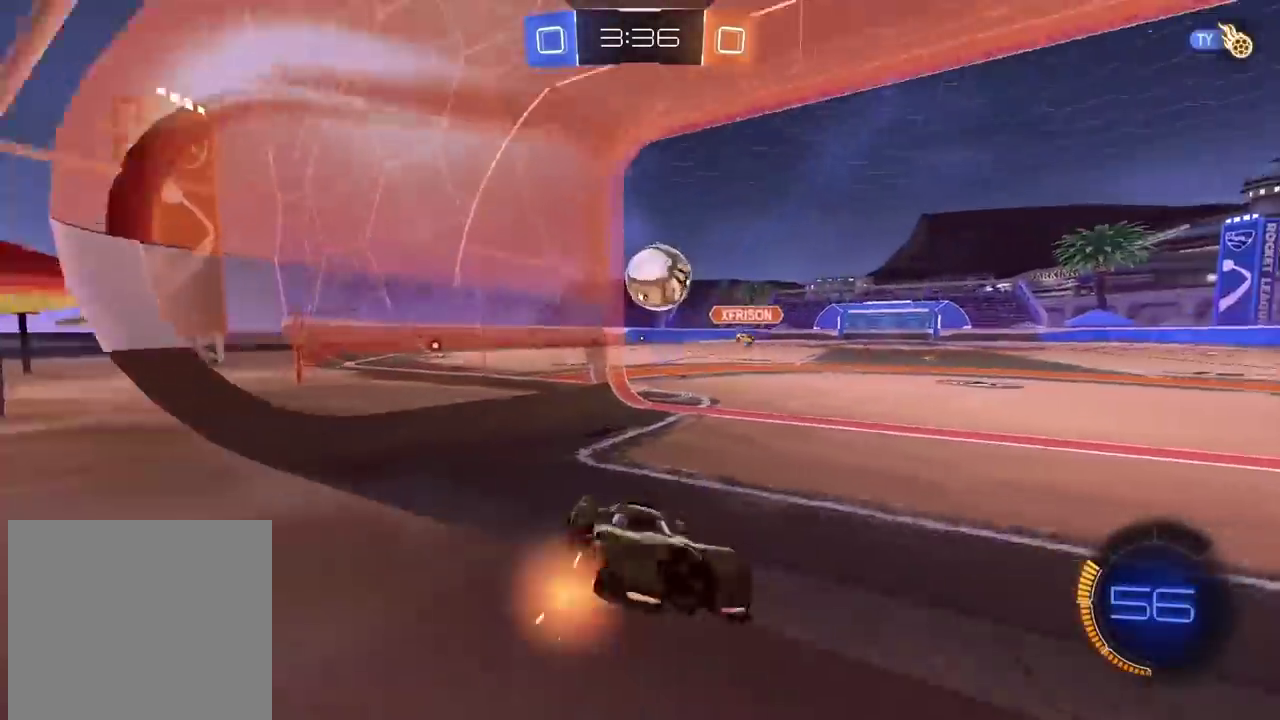
{"buttons": ["R2"], "left_stick": "left", "right_stick": "center", "events": []}
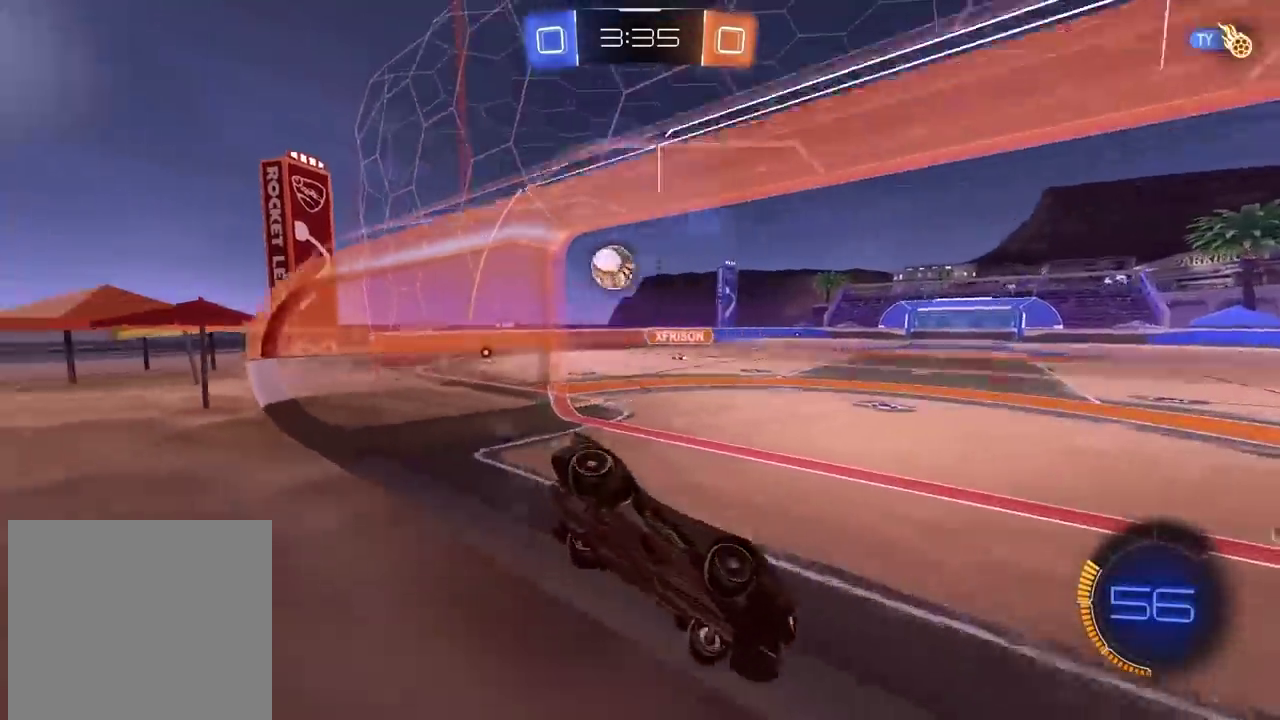
{"buttons": ["R2"], "left_stick": "left", "right_stick": "center", "events": []}
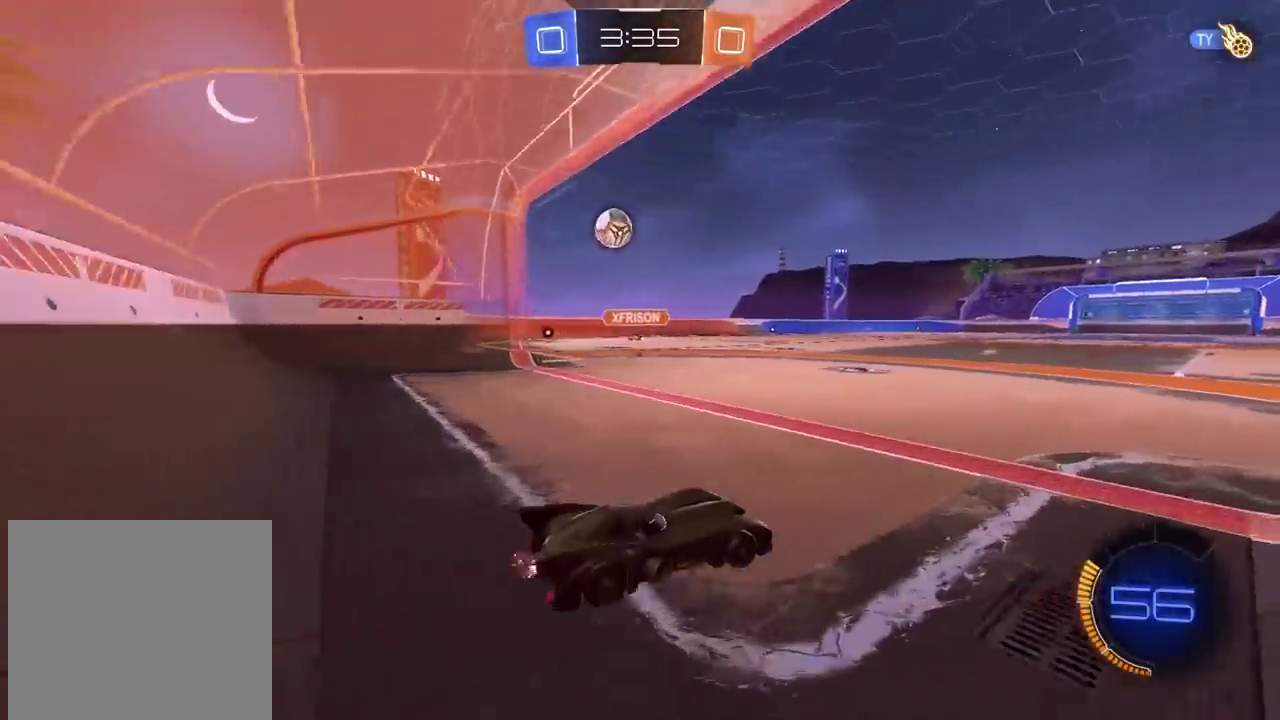
{"buttons": ["R2"], "left_stick": "center", "right_stick": "center", "events": [[183, "left_stick", "center"]]}
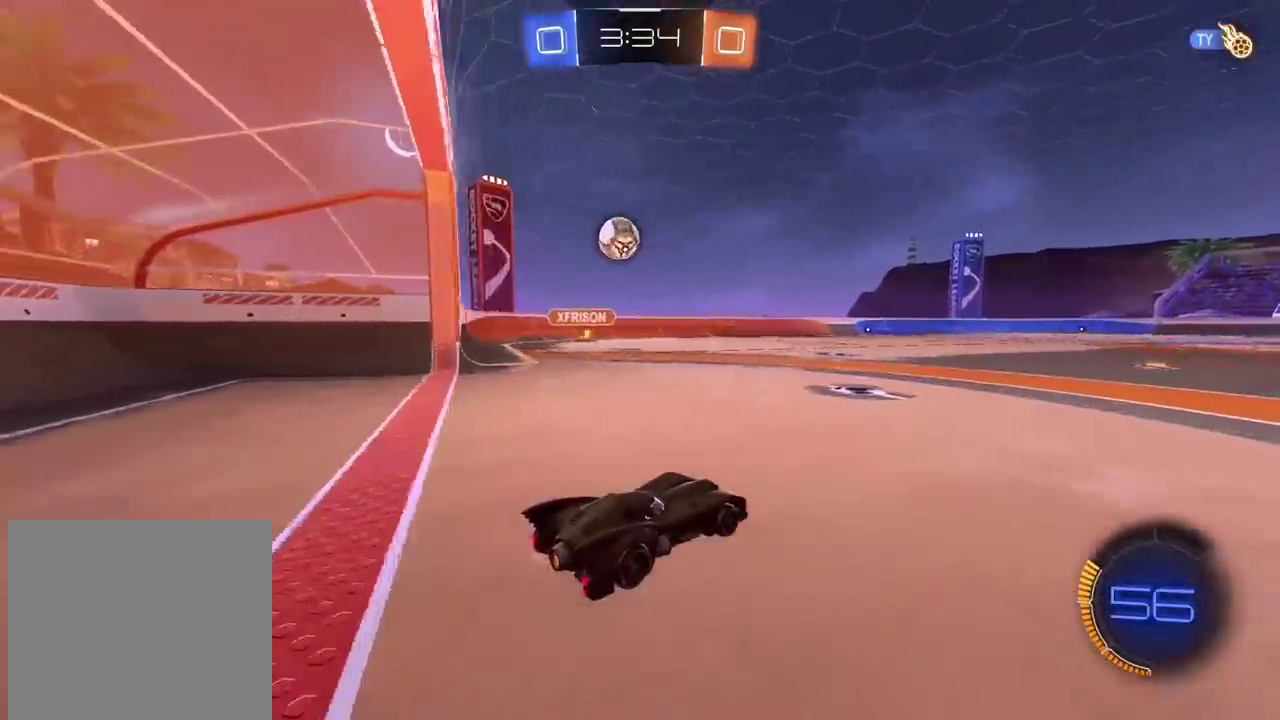
{"buttons": ["R2"], "left_stick": "left", "right_stick": "center", "events": [[150, "left_stick", "left"]]}
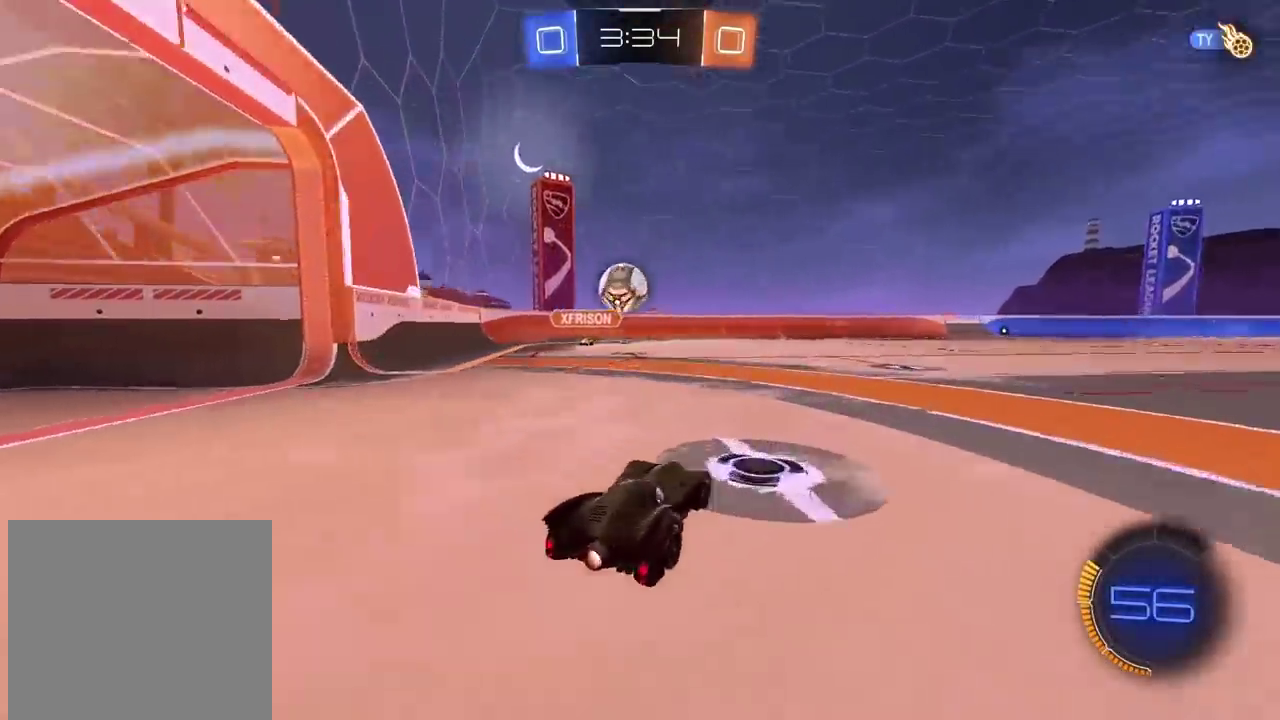
{"buttons": [], "left_stick": "up-right", "right_stick": "center", "events": [[217, "left_stick", "center"], [367, "R2", "up"], [400, "left_stick", "up-right"]]}
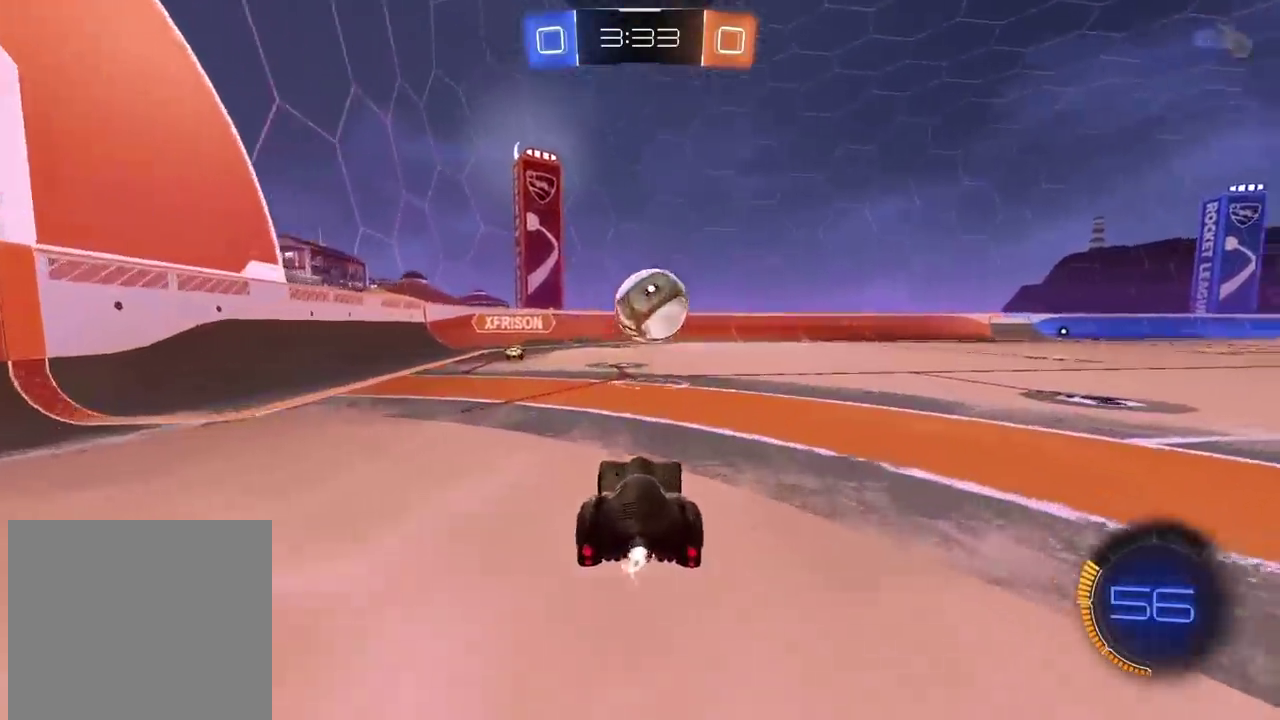
{"buttons": ["R2"], "left_stick": "right", "right_stick": "center", "events": [[33, "R2", "down"], [33, "left_stick", "center"], [267, "R2", "up"], [267, "left_stick", "right"], [350, "L2", "down"], [417, "L2", "up"], [450, "R2", "down"]]}
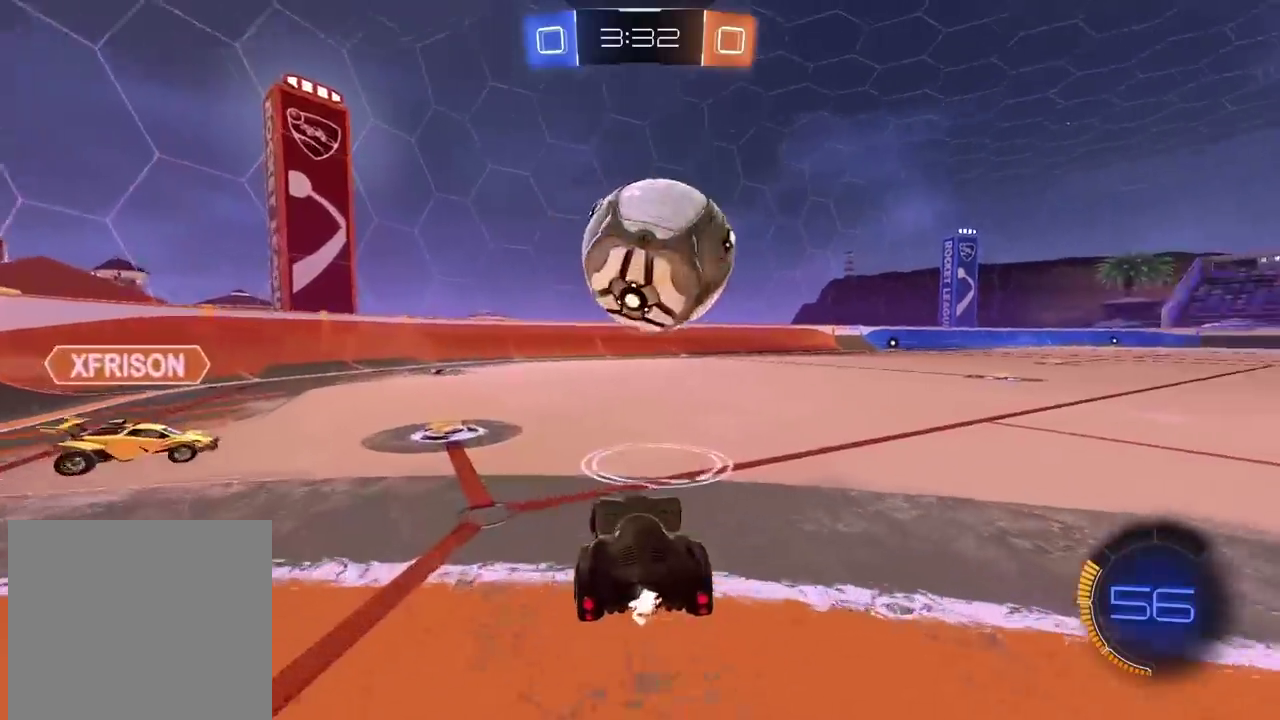
{"buttons": ["CIRCLE", "R2"], "left_stick": "left", "right_stick": "center", "events": [[33, "R2", "up"], [100, "R2", "down"], [117, "left_stick", "center"], [367, "left_stick", "left"], [467, "CIRCLE", "down"]]}
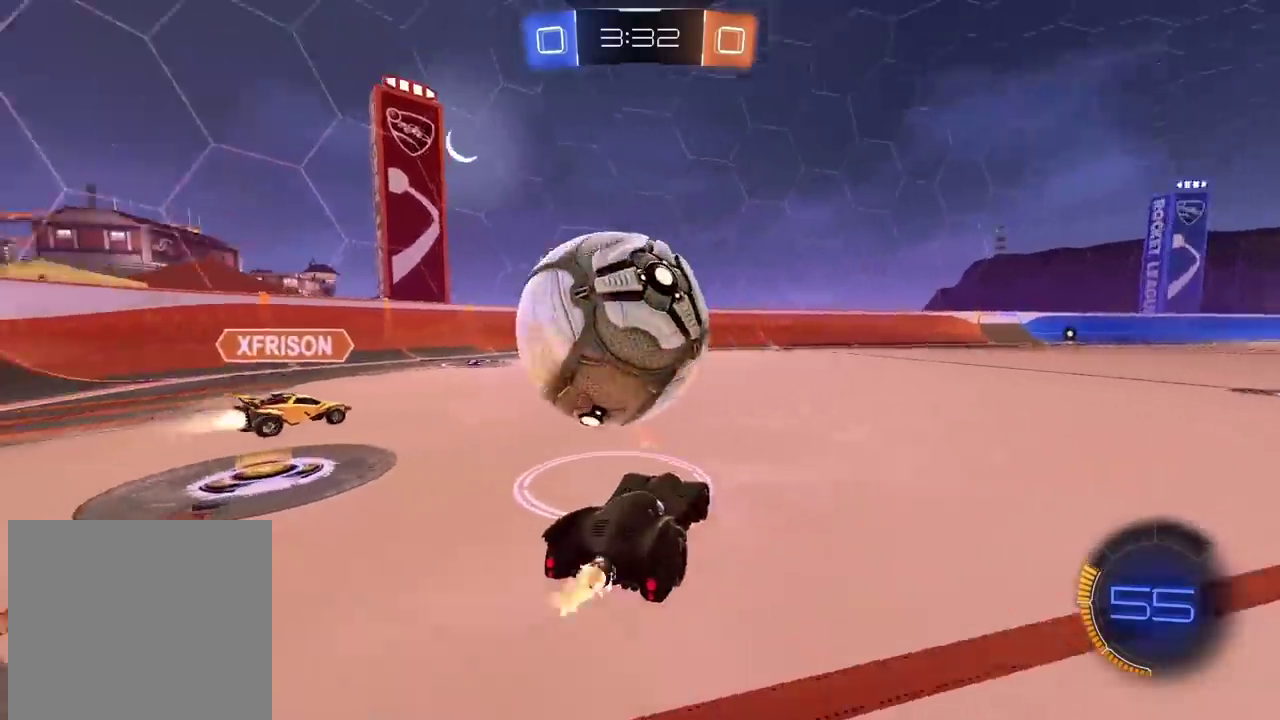
{"buttons": ["CIRCLE", "R2"], "left_stick": "center", "right_stick": "center", "events": [[50, "CIRCLE", "up"], [117, "CIRCLE", "down"], [200, "left_stick", "center"]]}
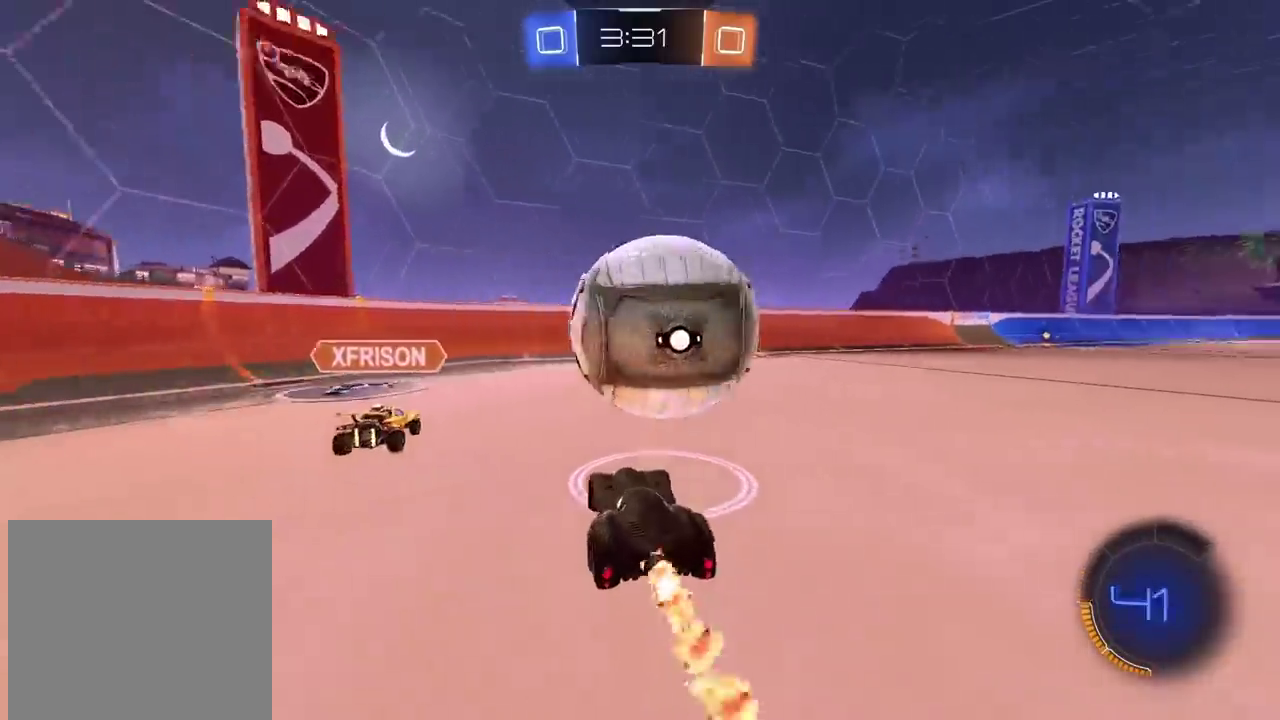
{"buttons": ["R2"], "left_stick": "right", "right_stick": "center", "events": [[167, "CIRCLE", "up"], [250, "left_stick", "left"], [317, "left_stick", "center"], [417, "left_stick", "right"]]}
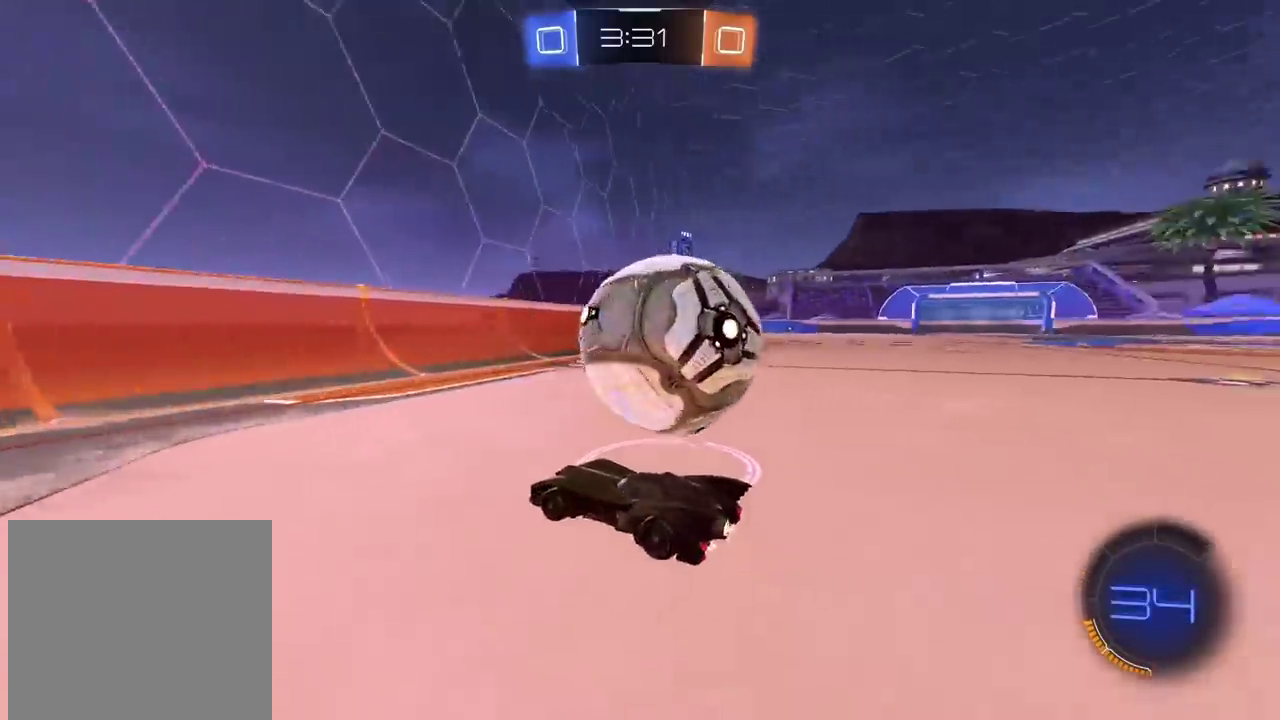
{"buttons": ["CIRCLE", "R2"], "left_stick": "center", "right_stick": "center", "events": [[267, "CIRCLE", "down"], [383, "left_stick", "center"]]}
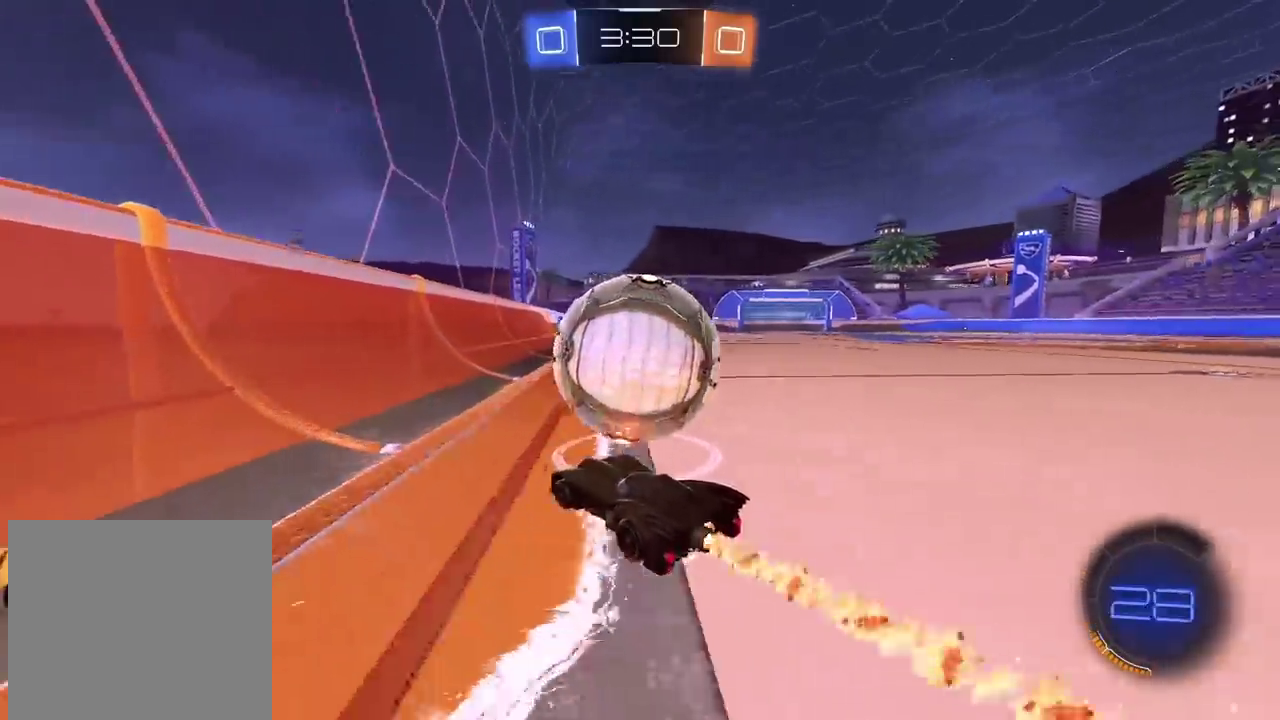
{"buttons": ["CIRCLE", "R2"], "left_stick": "center", "right_stick": "center", "events": [[33, "left_stick", "right"], [200, "TRIANGLE", "down"], [233, "left_stick", "center"], [367, "left_stick", "right"], [383, "TRIANGLE", "up"], [467, "left_stick", "center"]]}
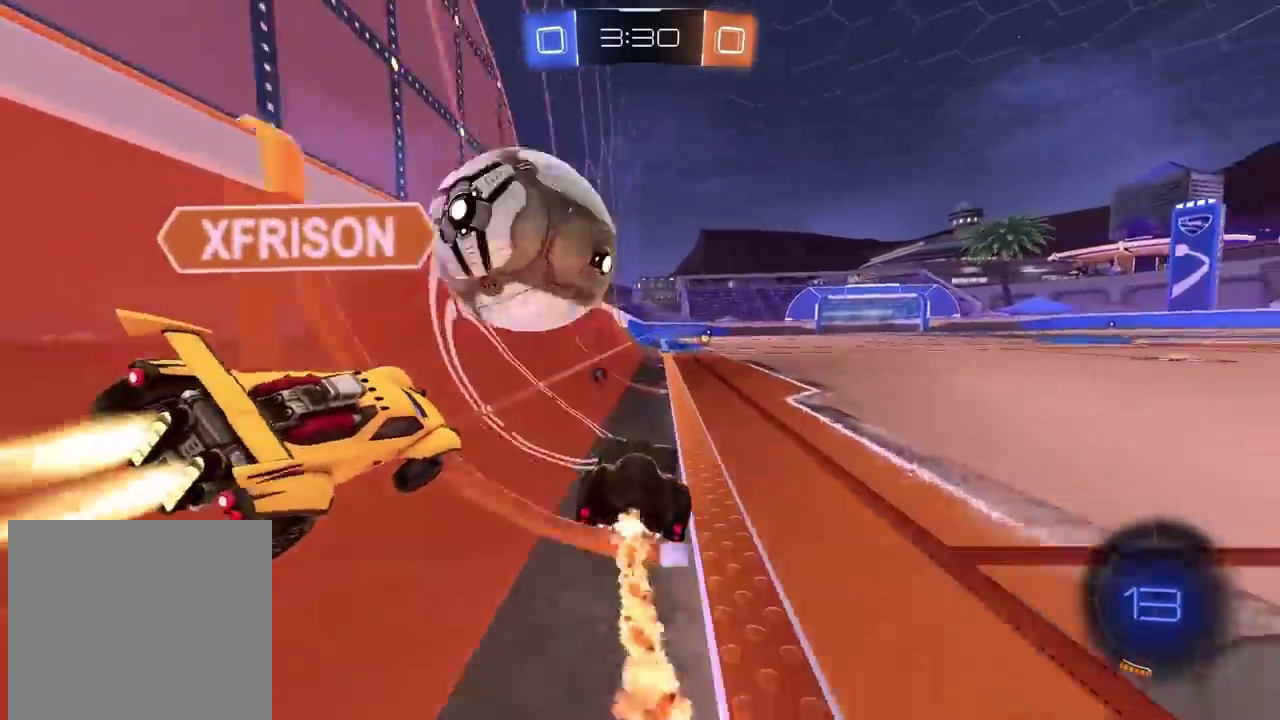
{"buttons": ["R2"], "left_stick": "center", "right_stick": "center", "events": [[100, "left_stick", "right"], [167, "left_stick", "center"], [367, "CIRCLE", "up"]]}
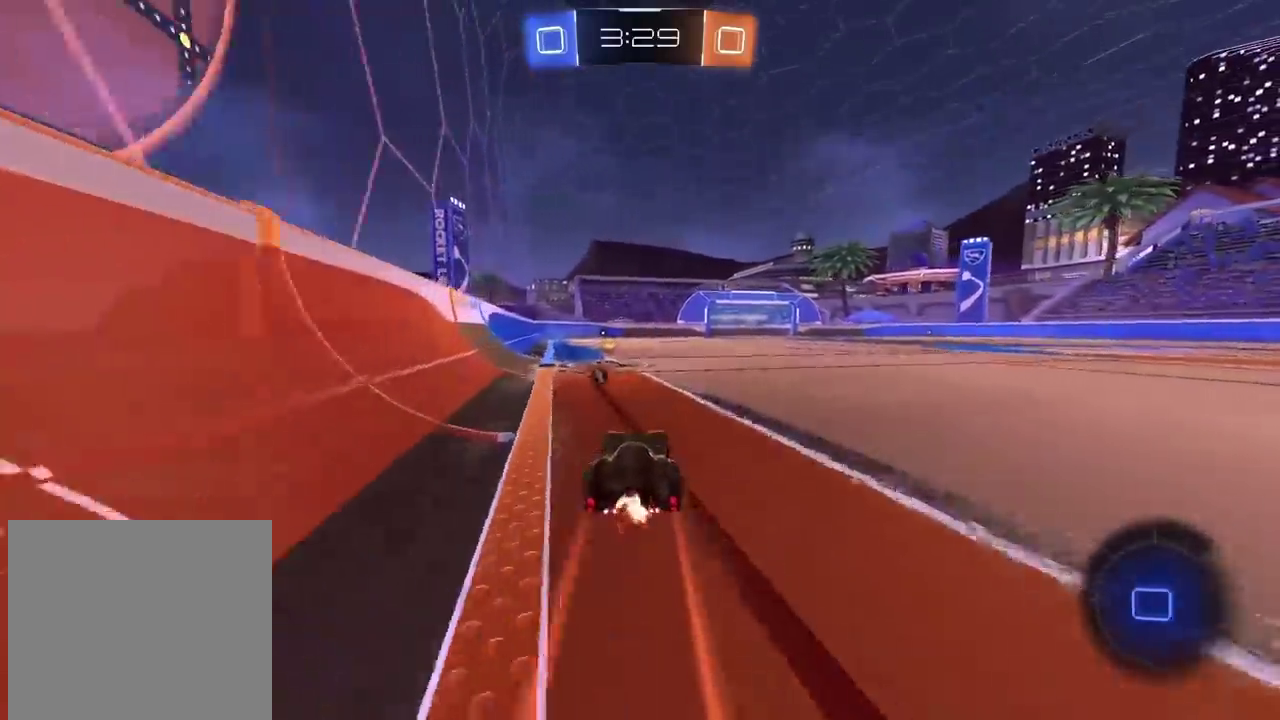
{"buttons": ["R2"], "left_stick": "center", "right_stick": "center", "events": [[50, "TRIANGLE", "down"], [133, "R2", "up"], [133, "TRIANGLE", "up"], [233, "L2", "down"], [383, "L2", "up"], [417, "R2", "down"]]}
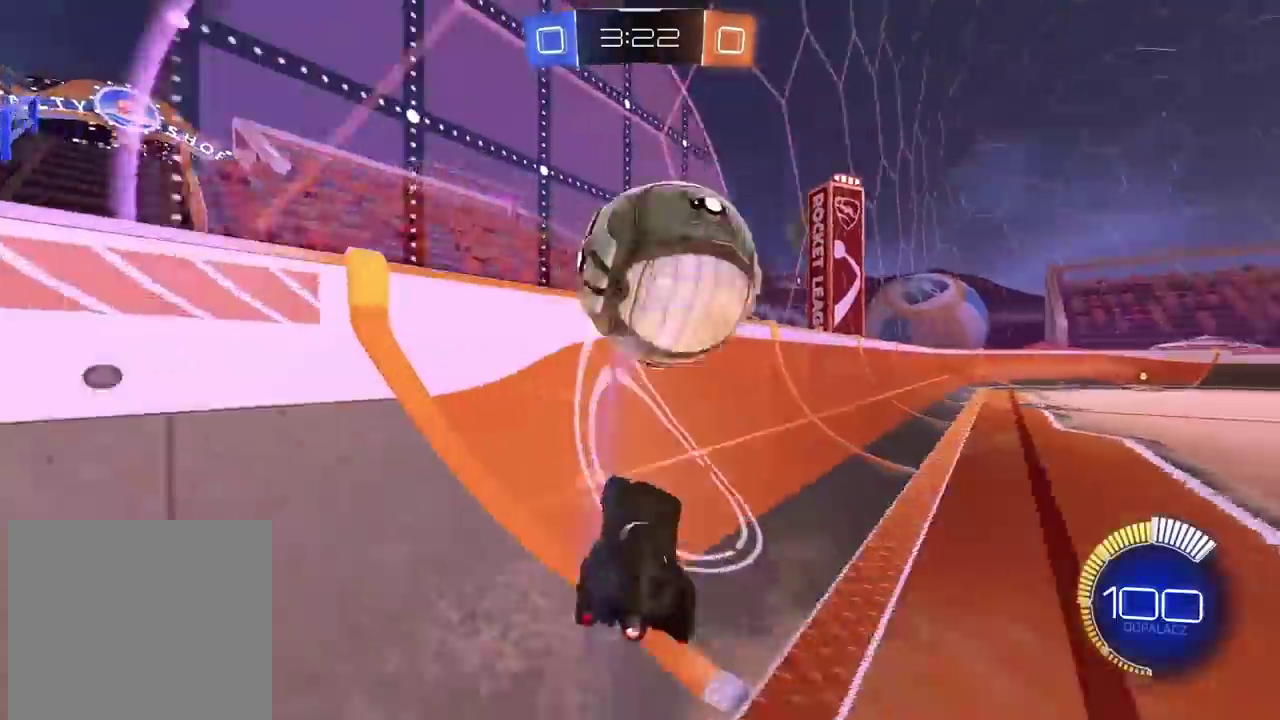
{"buttons": ["R2"], "left_stick": "down-left", "right_stick": "center", "events": [[133, "CIRCLE", "down"], [417, "left_stick", "down-left"], [467, "CIRCLE", "up"]]}
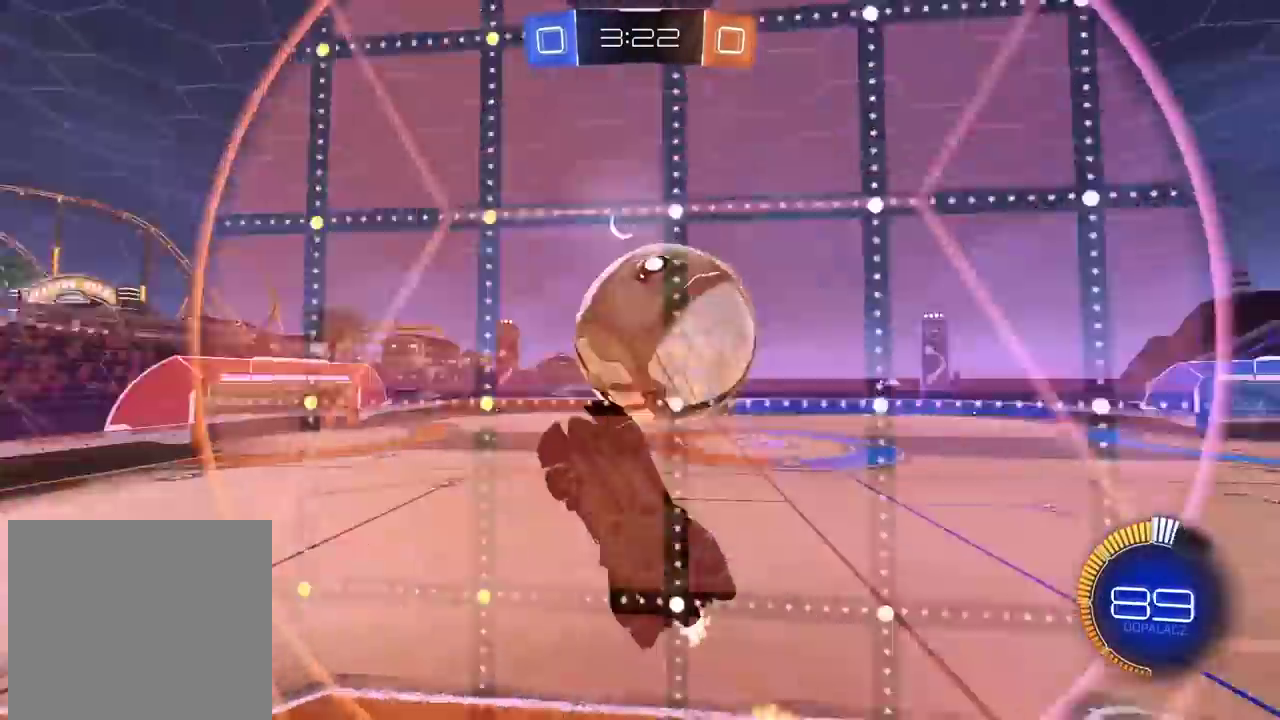
{"buttons": ["CROSS", "CIRCLE", "L2", "R2"], "left_stick": "center", "right_stick": "center", "events": [[50, "left_stick", "center"], [183, "CIRCLE", "down"], [217, "CROSS", "down"], [217, "left_stick", "down"], [350, "left_stick", "center"], [467, "L2", "down"]]}
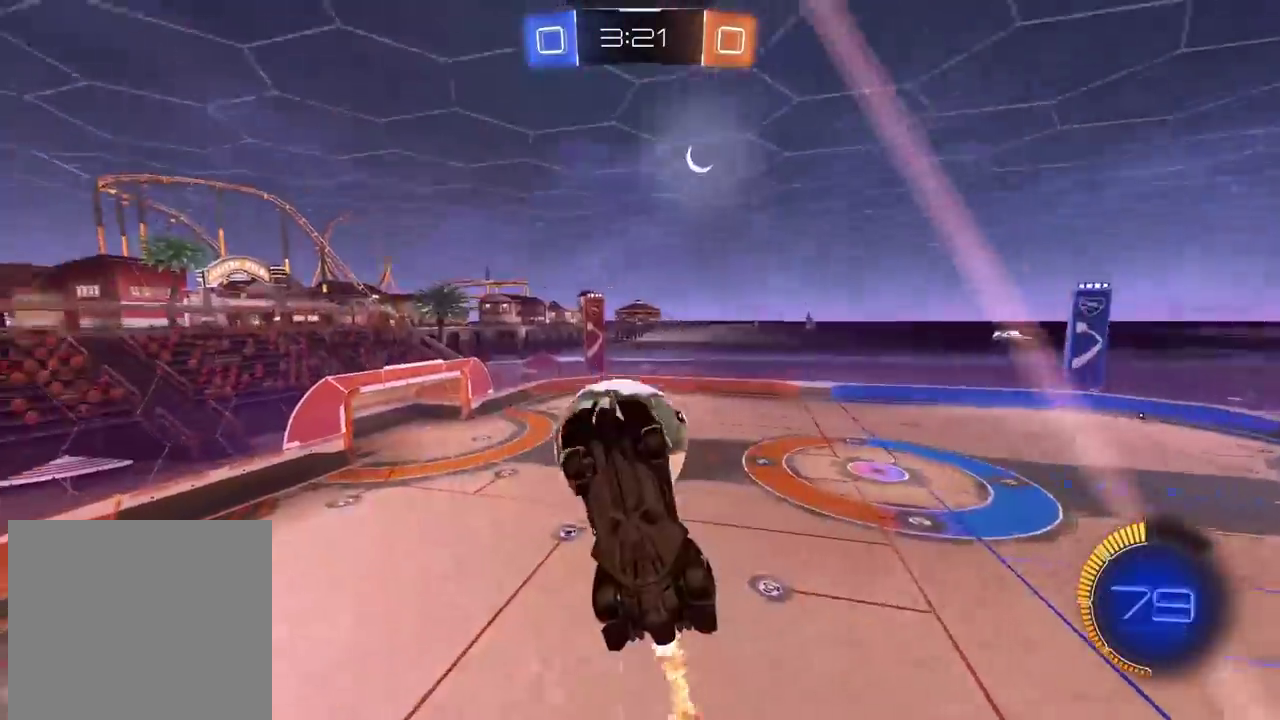
{"buttons": [], "left_stick": "center", "right_stick": "center", "events": [[50, "L2", "up"], [133, "left_stick", "down"], [150, "CIRCLE", "up"], [150, "CROSS", "up"], [217, "left_stick", "center"], [283, "R2", "up"], [350, "left_stick", "down"], [417, "left_stick", "center"]]}
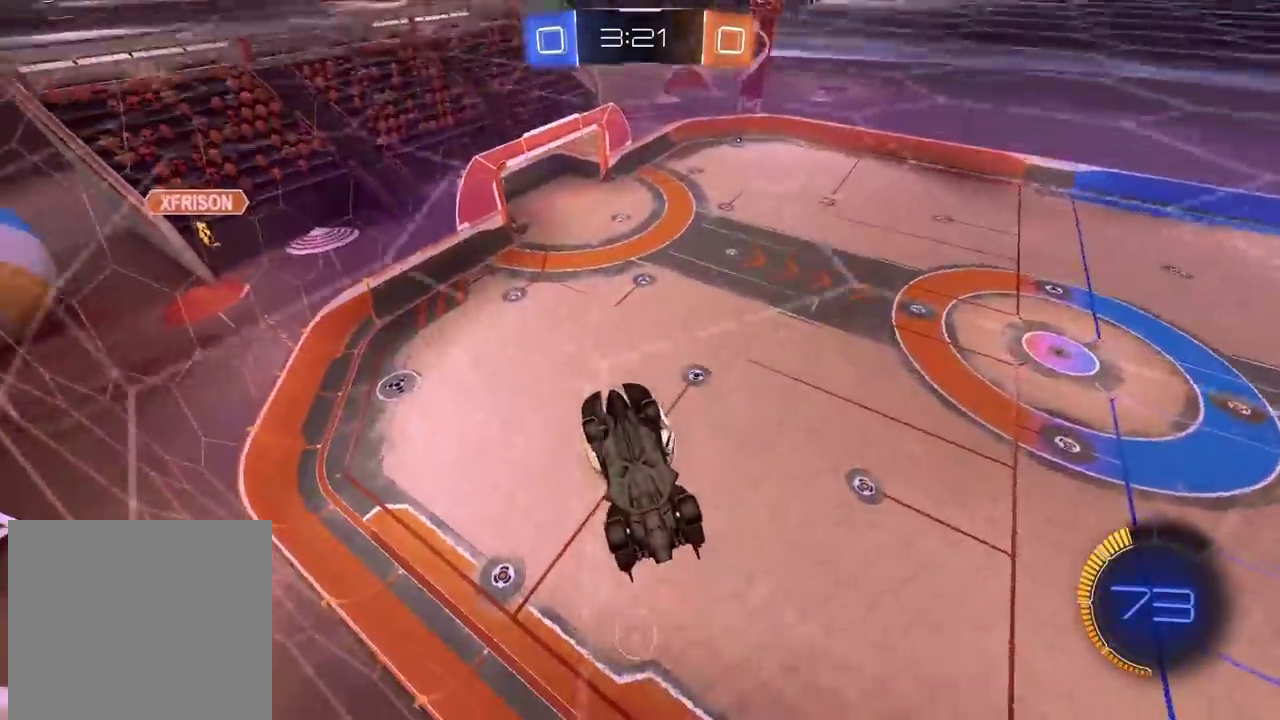
{"buttons": ["L2"], "left_stick": "right", "right_stick": "center", "events": [[400, "left_stick", "up-right"], [417, "L2", "down"], [450, "left_stick", "right"]]}
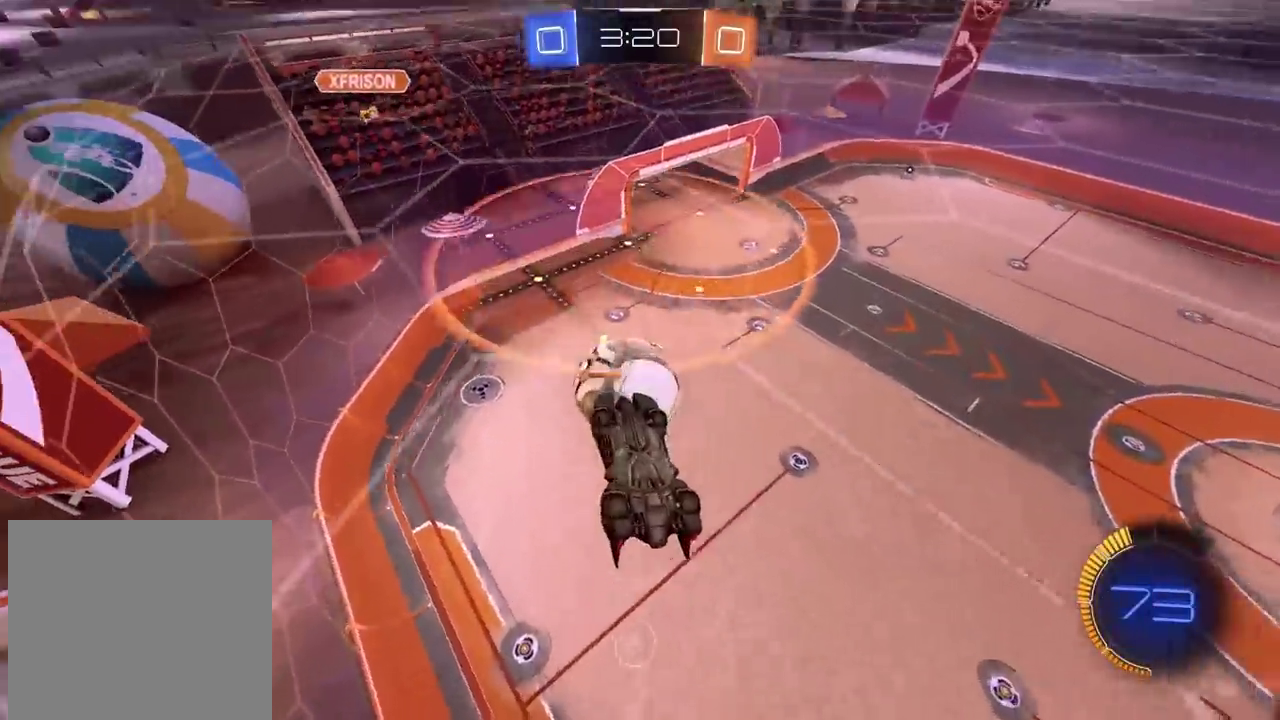
{"buttons": ["CIRCLE", "L2", "R2"], "left_stick": "center", "right_stick": "center", "events": [[50, "left_stick", "down-right"], [183, "left_stick", "down"], [233, "CIRCLE", "down"], [233, "R2", "down"], [367, "left_stick", "center"]]}
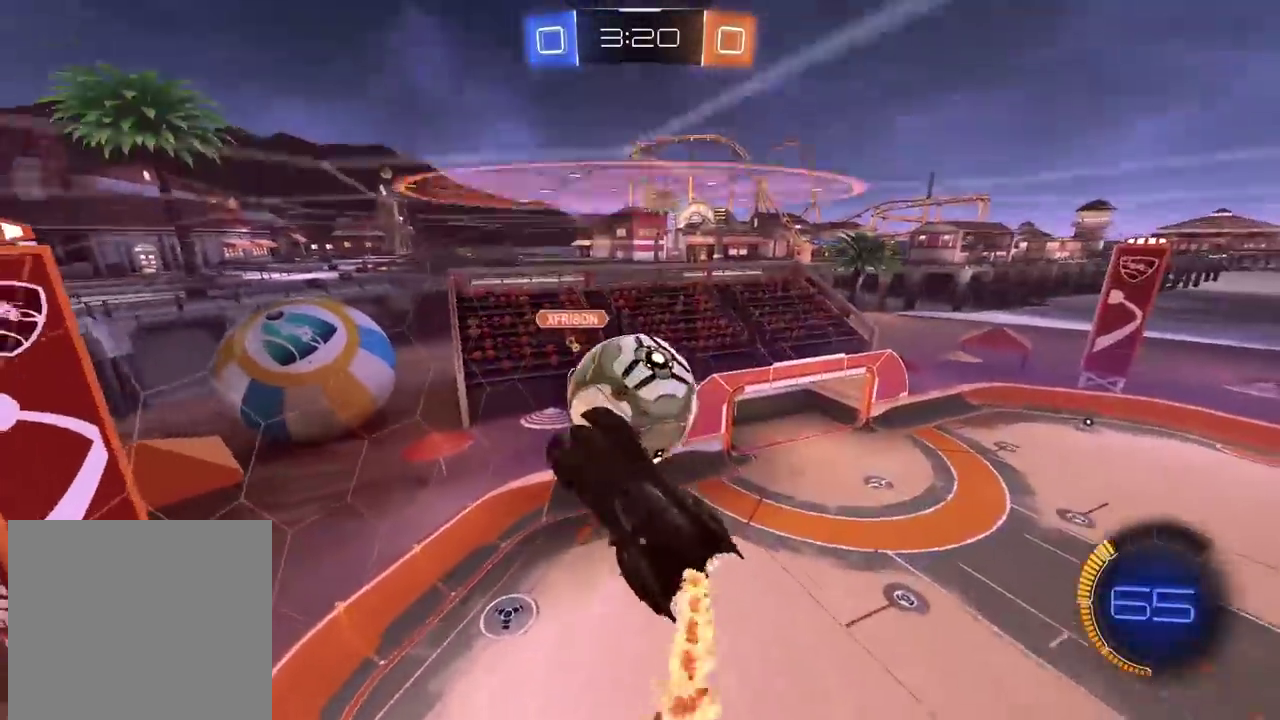
{"buttons": ["L2", "R2"], "left_stick": "left", "right_stick": "center", "events": [[133, "left_stick", "down-left"], [200, "CIRCLE", "up"], [283, "CIRCLE", "down"], [317, "left_stick", "left"], [400, "CIRCLE", "up"]]}
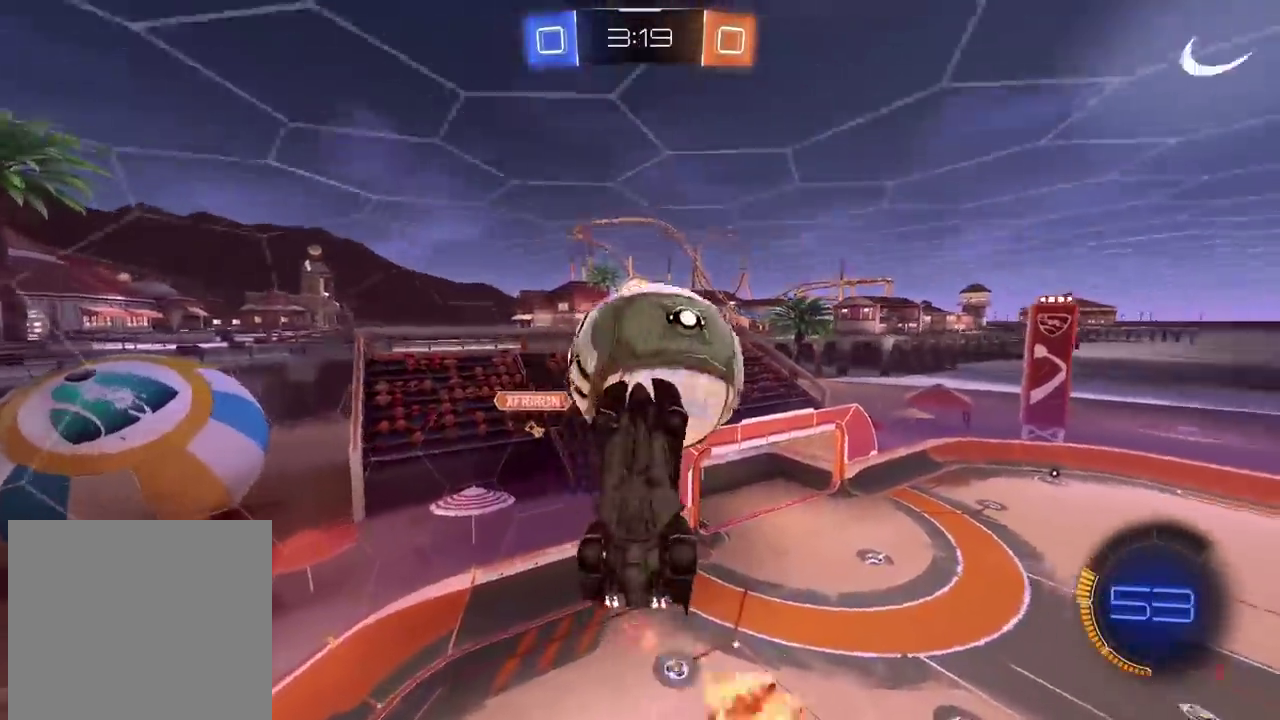
{"buttons": ["CIRCLE", "L2", "R2"], "left_stick": "up-right", "right_stick": "center"}
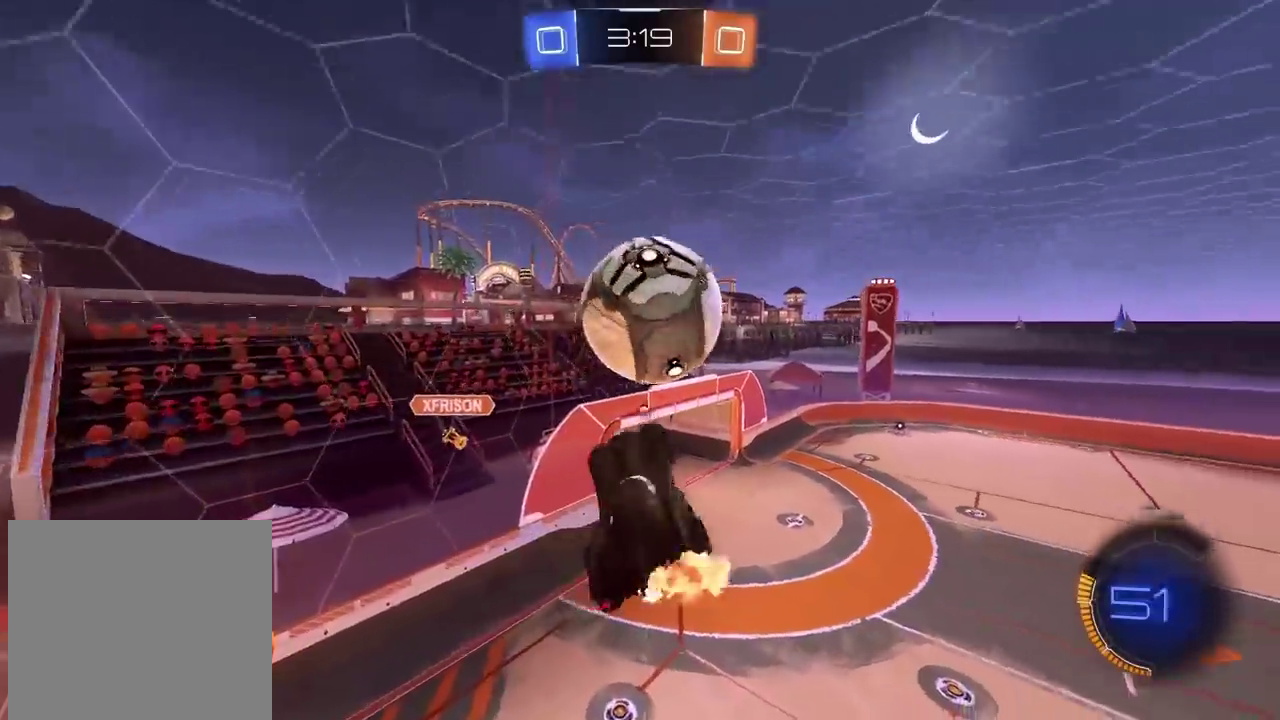
{"buttons": ["CROSS", "CIRCLE", "L2", "R2"], "left_stick": "up-right", "right_stick": "center", "events": [[17, "TRIANGLE", "down"], [150, "TRIANGLE", "up"], [183, "L2", "up"], [283, "left_stick", "center"], [367, "left_stick", "right"], [417, "L2", "down"], [417, "left_stick", "up-right"], [433, "CROSS", "down"]]}
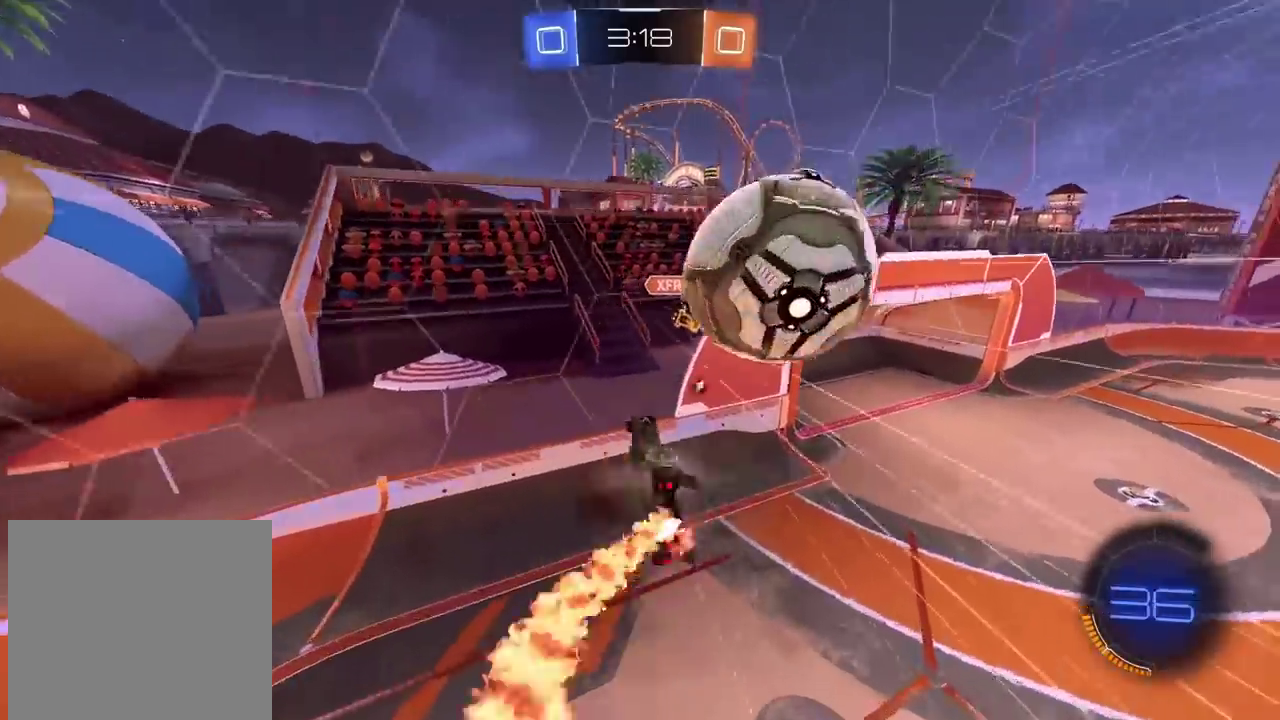
{"buttons": [], "left_stick": "right", "right_stick": "center"}
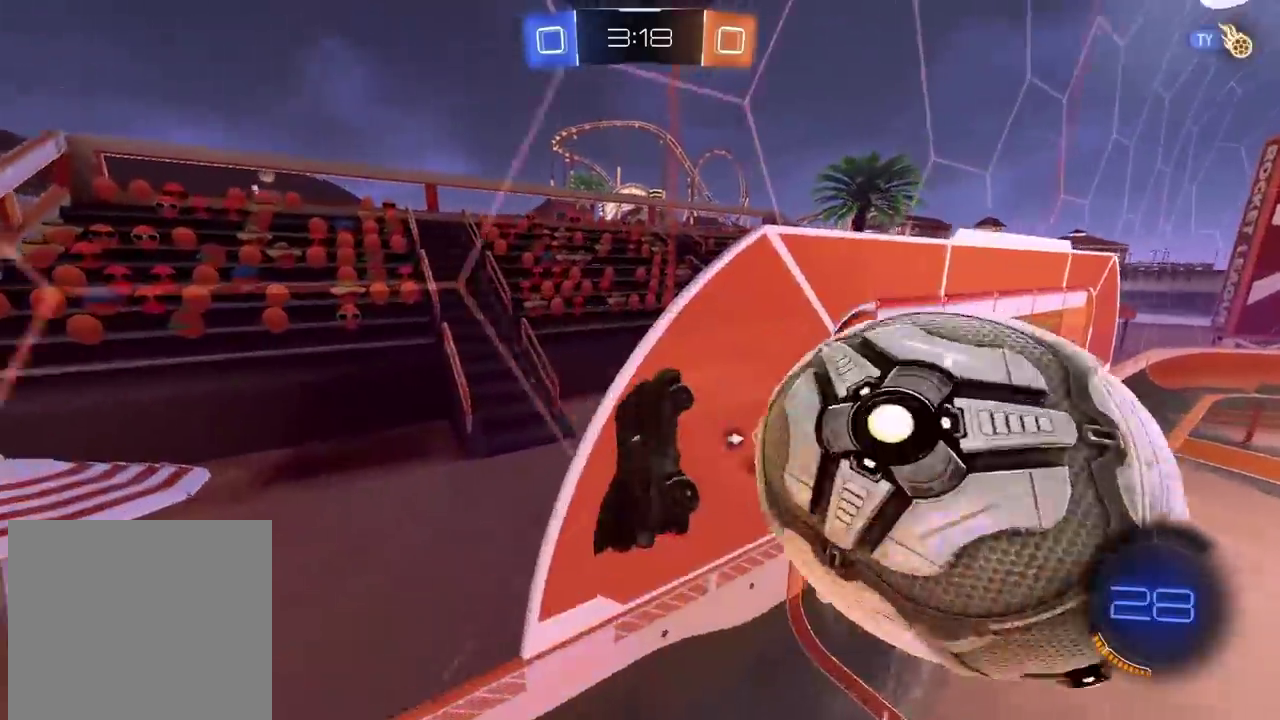
{"buttons": ["CROSS", "L2"], "left_stick": "center", "right_stick": "center"}
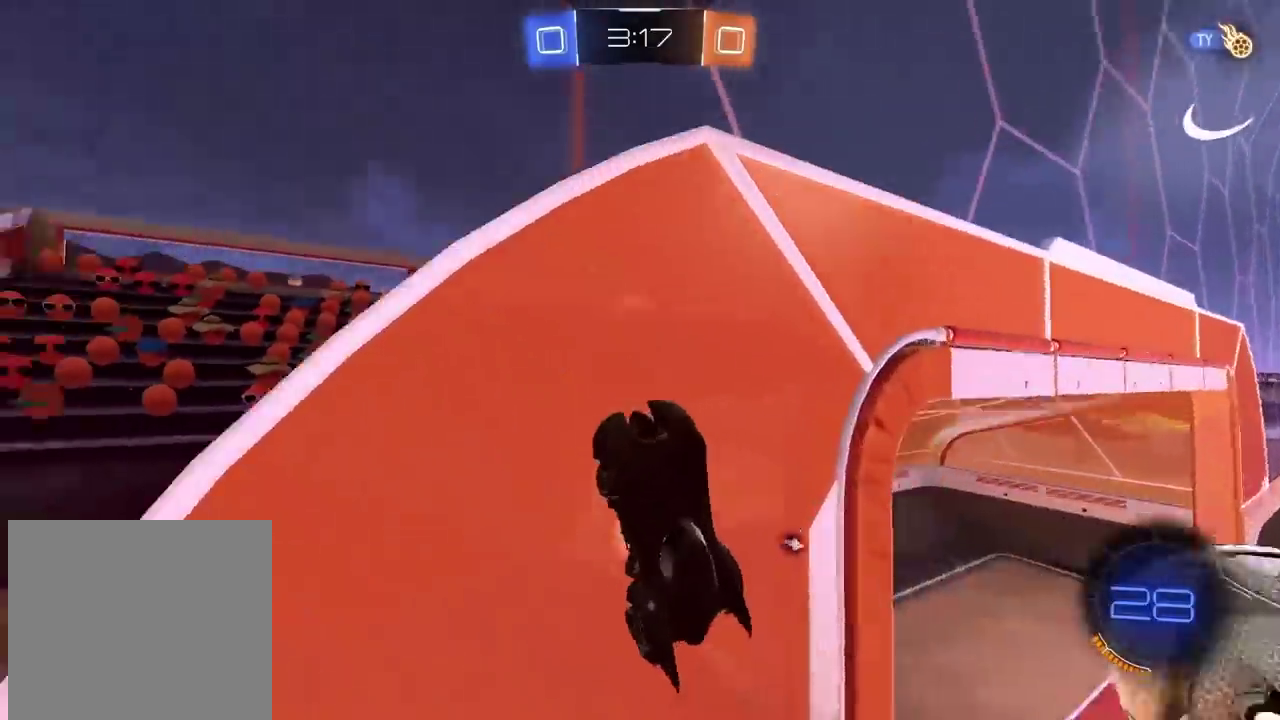
{"buttons": ["L2"], "left_stick": "down-left", "right_stick": "center"}
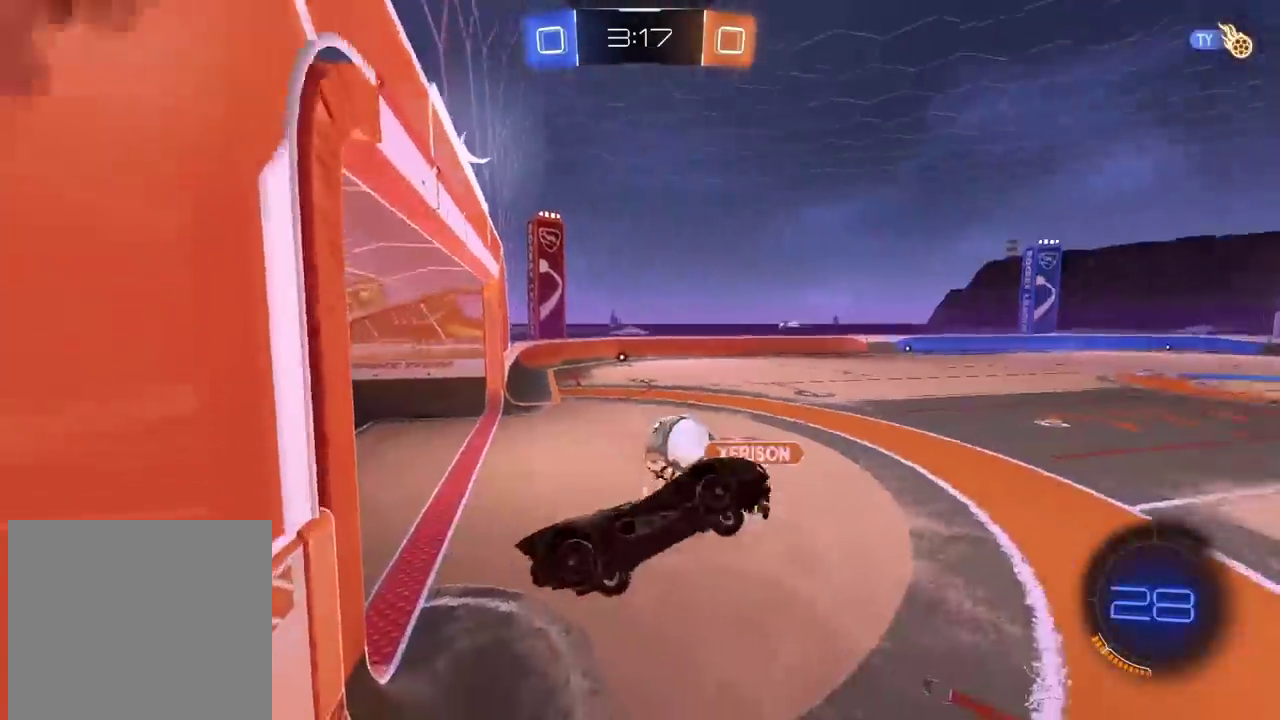
{"buttons": ["CROSS", "CIRCLE", "R2"], "left_stick": "up-left", "right_stick": "center", "events": [[167, "left_stick", "center"], [200, "R2", "down"], [233, "left_stick", "up"], [267, "L2", "up"], [300, "CIRCLE", "down"], [317, "CROSS", "down"], [367, "left_stick", "center"], [467, "left_stick", "up-left"]]}
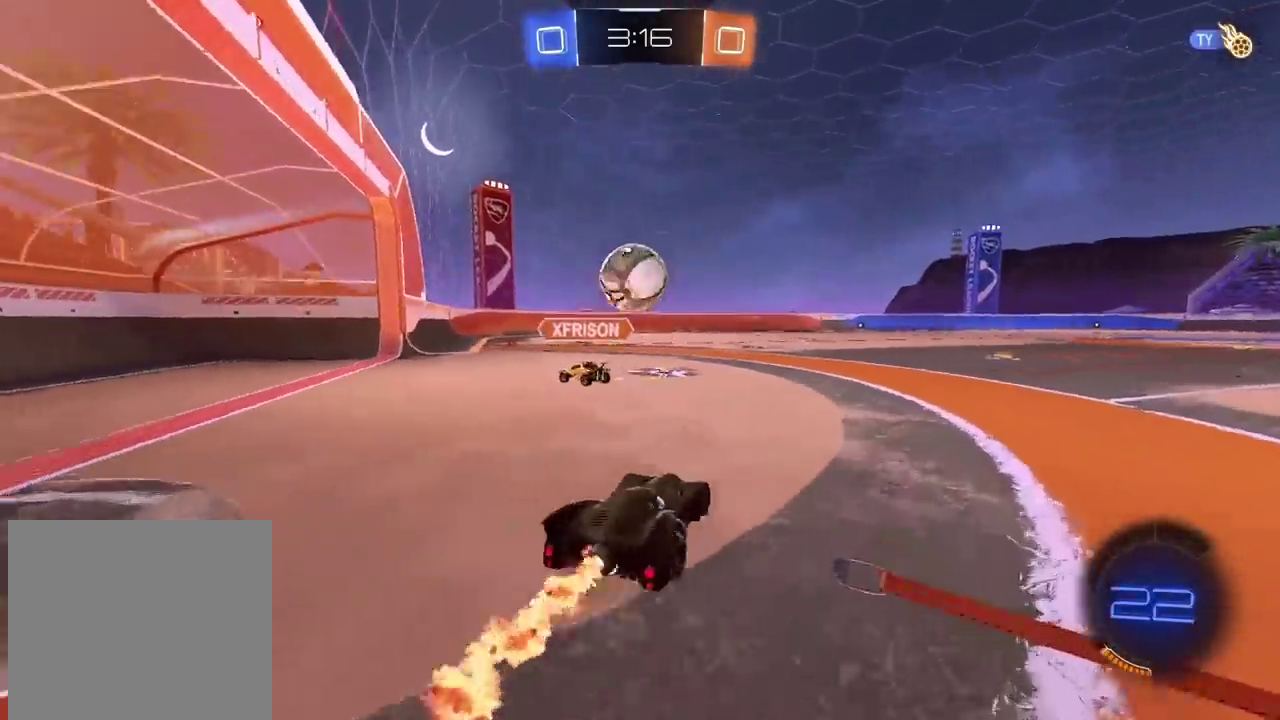
{"buttons": ["CIRCLE", "R2"], "left_stick": "down", "right_stick": "center", "events": [[67, "left_stick", "left"], [117, "left_stick", "center"], [167, "CROSS", "up"], [200, "CIRCLE", "up"], [300, "left_stick", "up-right"], [333, "CIRCLE", "down"], [417, "left_stick", "center"], [483, "left_stick", "down"]]}
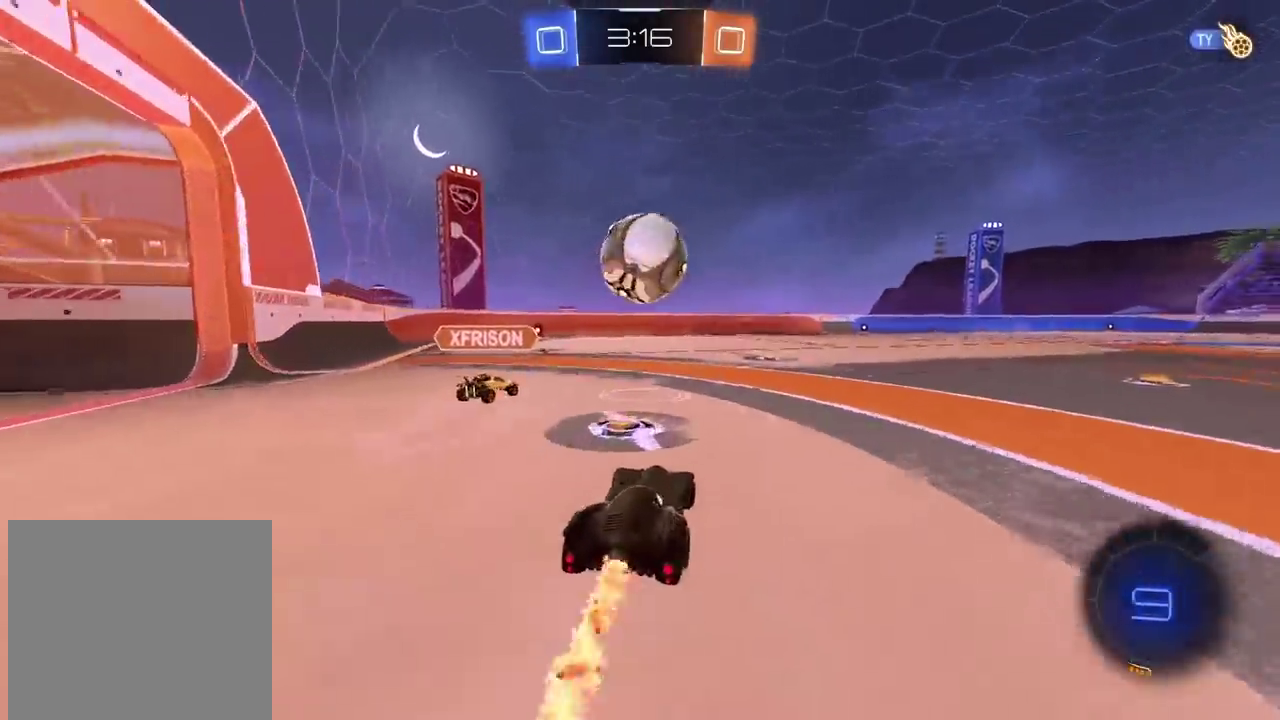
{"buttons": ["CROSS", "CIRCLE", "L2", "R2"], "left_stick": "up-right", "right_stick": "center", "events": [[17, "CROSS", "down"], [117, "left_stick", "down-left"], [200, "left_stick", "center"], [250, "CROSS", "up"], [283, "CIRCLE", "up"], [283, "left_stick", "up"], [317, "L2", "down"], [333, "CIRCLE", "down"], [350, "CROSS", "down"], [433, "left_stick", "up-right"]]}